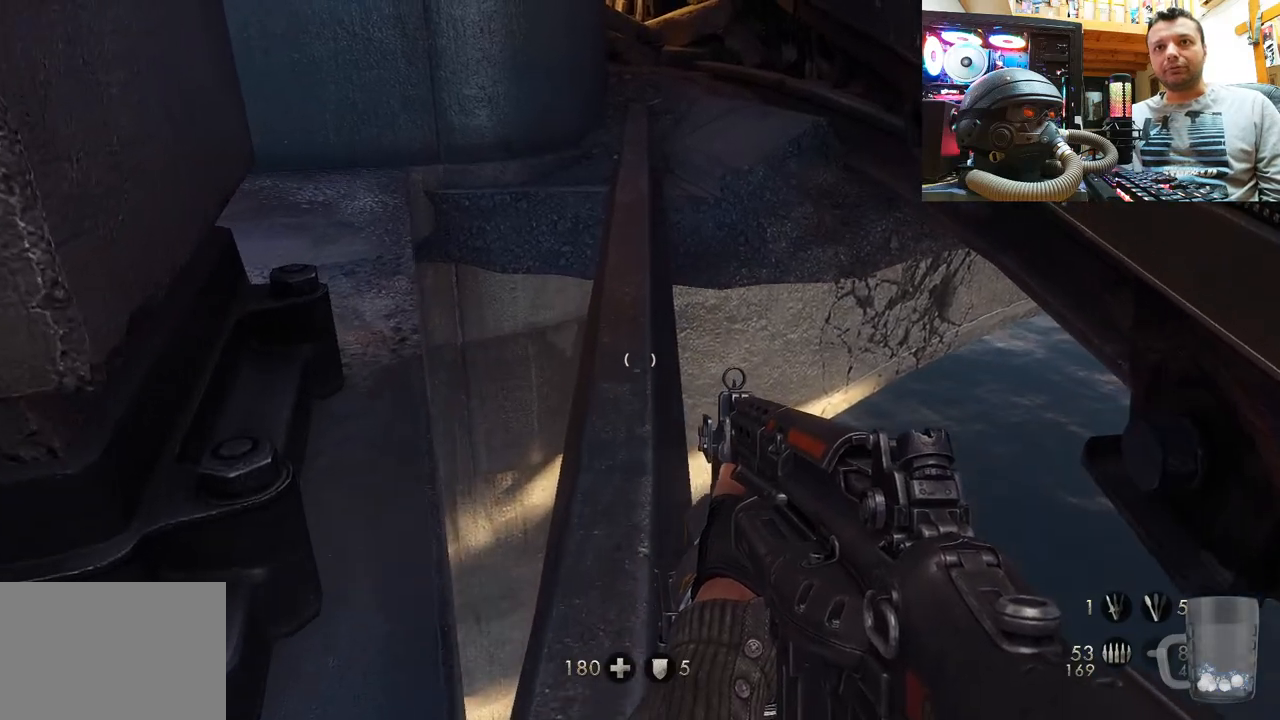
Gameplay with a controller (PlayStation layout); each line is a JSON object with the inputs held at the frame after it. "events" lists button and stick changes between this image and that frame as [ms after this image, input, new state], when the widget could be followed in between. Not read: L1 R3.
{"buttons": [], "left_stick": "up", "right_stick": "center", "events": []}
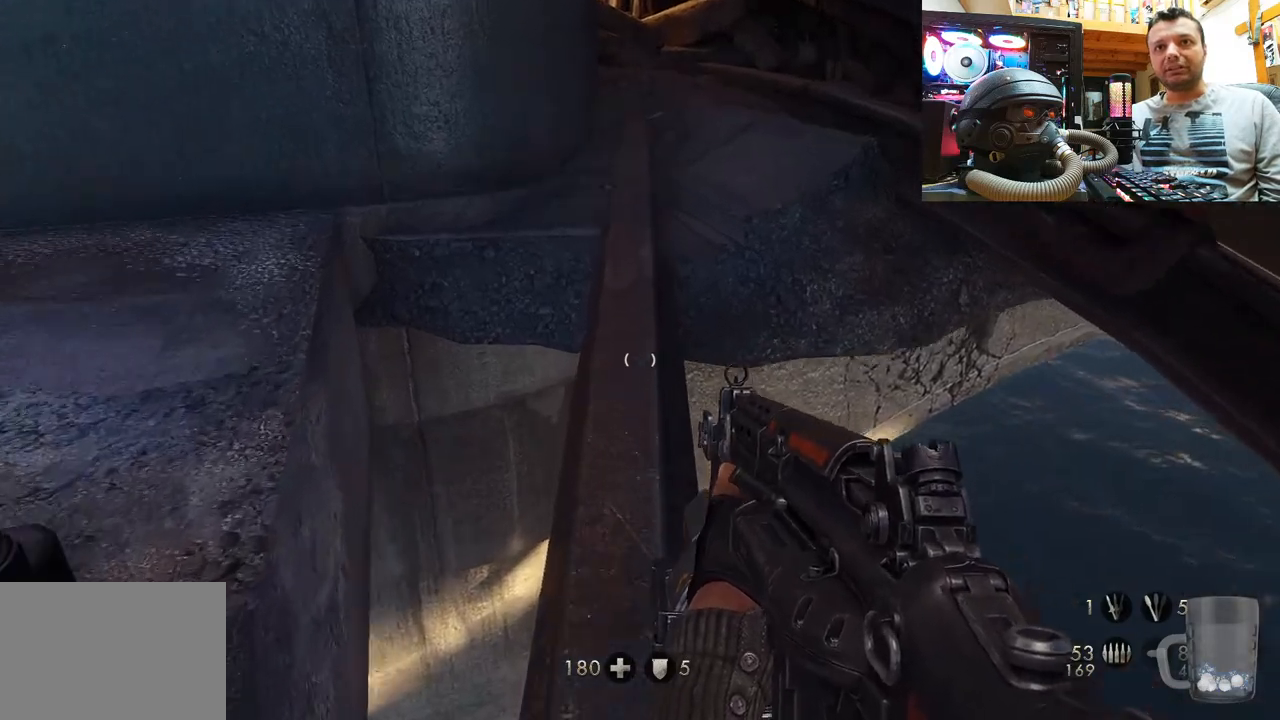
{"buttons": [], "left_stick": "up", "right_stick": "center", "events": []}
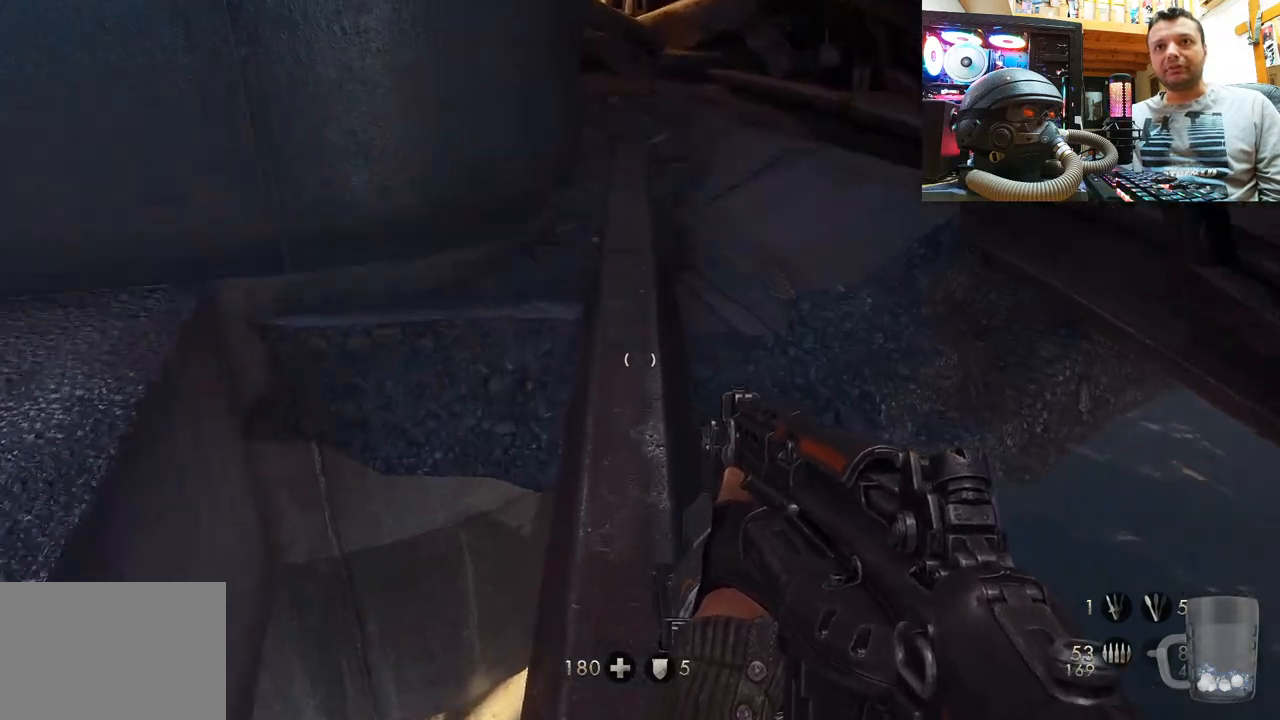
{"buttons": [], "left_stick": "up", "right_stick": "center", "events": []}
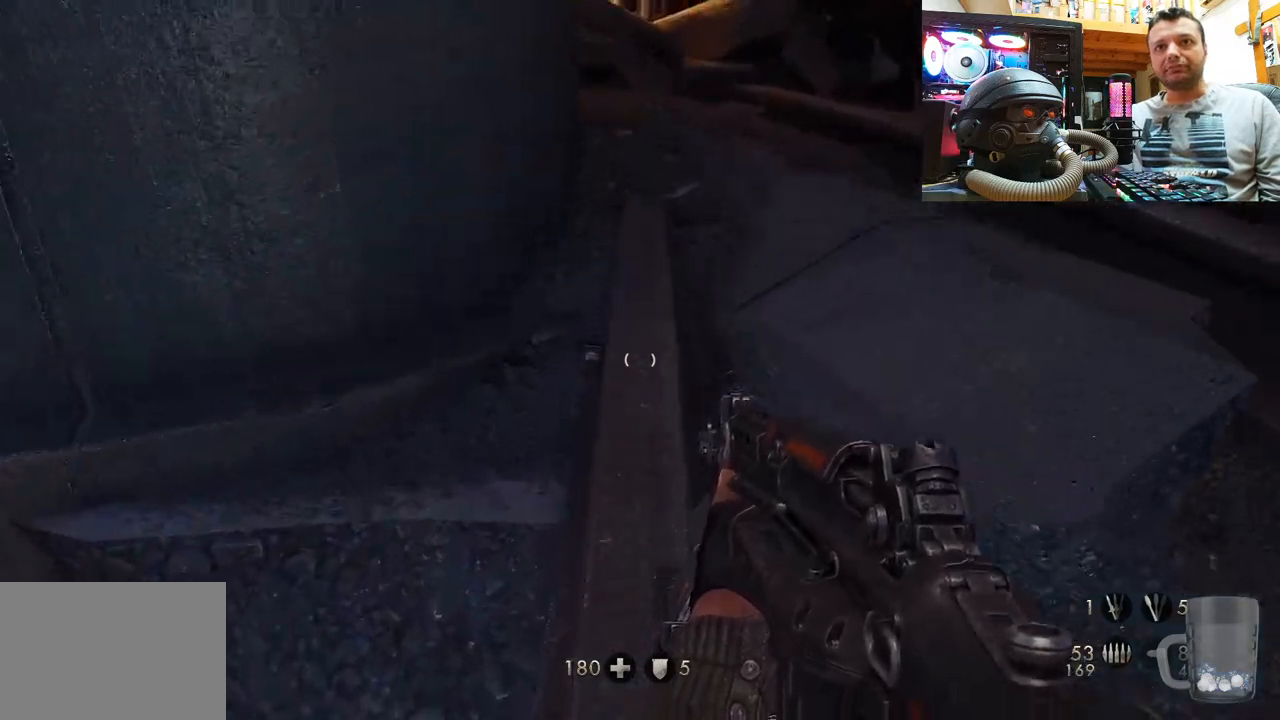
{"buttons": [], "left_stick": "up", "right_stick": "center", "events": []}
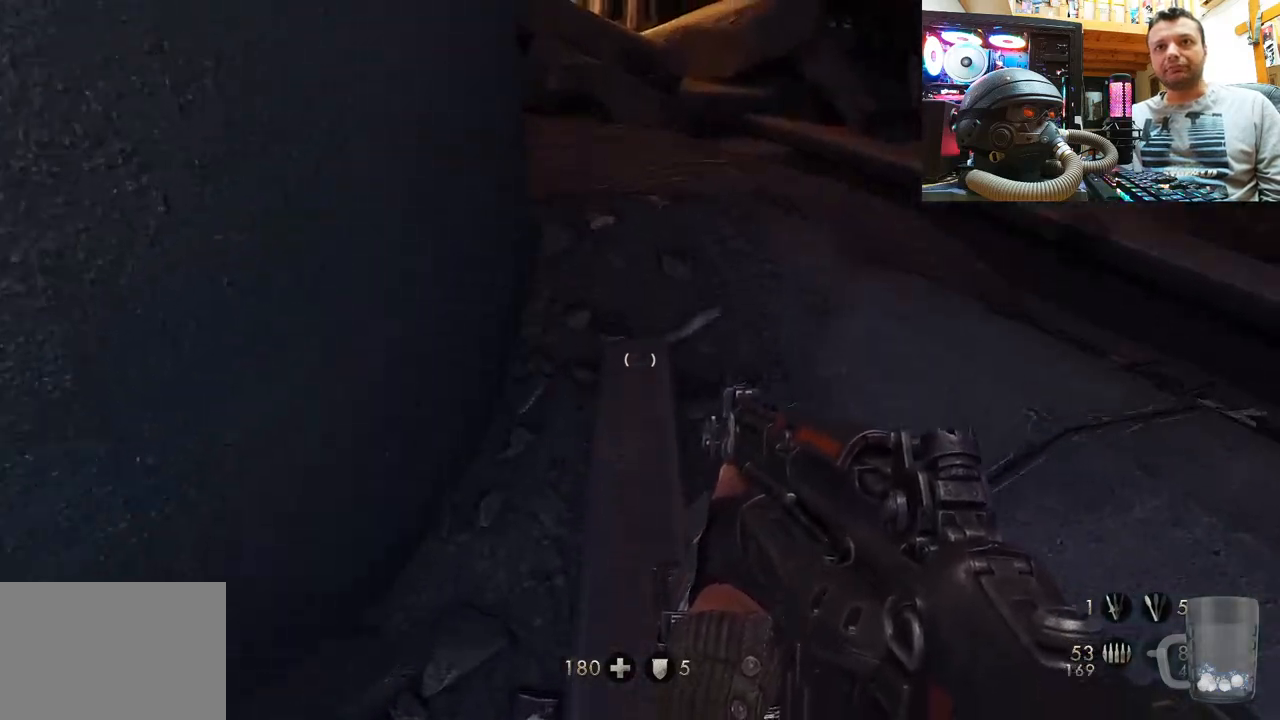
{"buttons": [], "left_stick": "right", "right_stick": "left", "events": [[167, "right_stick", "left"], [183, "left_stick", "up-right"], [350, "left_stick", "right"]]}
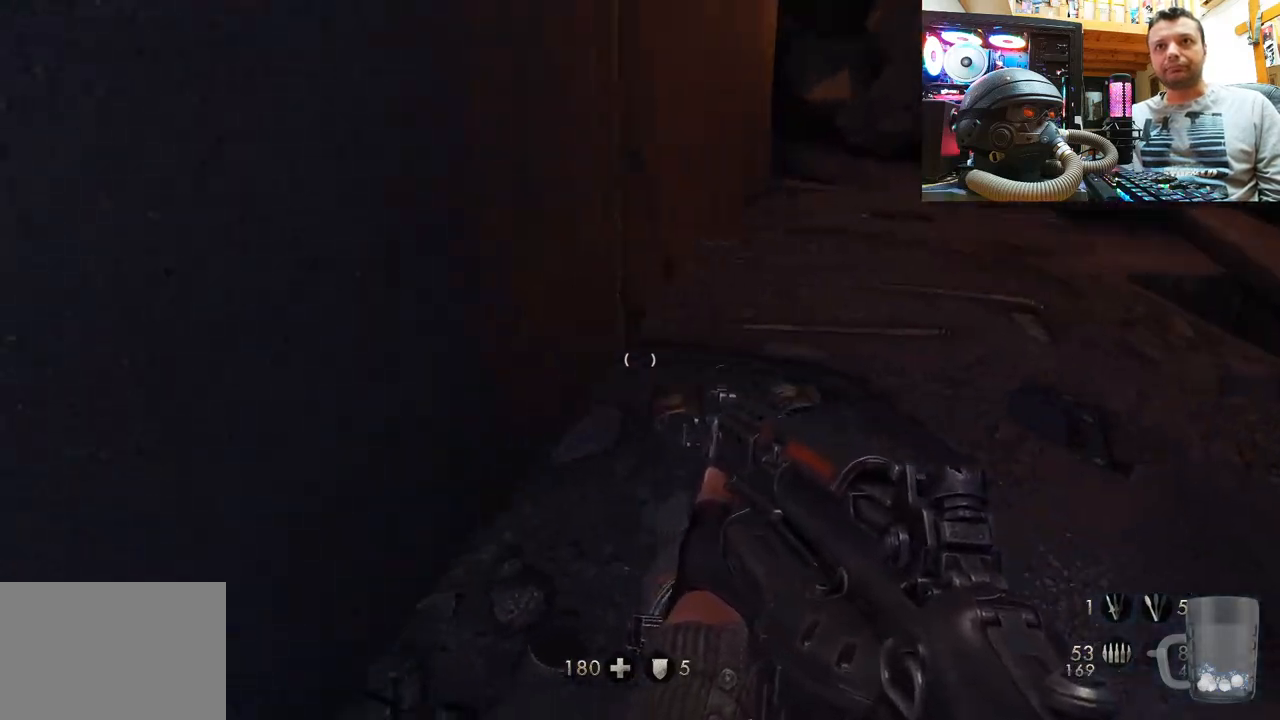
{"buttons": [], "left_stick": "up-right", "right_stick": "center", "events": [[200, "left_stick", "center"], [483, "right_stick", "center"], [500, "left_stick", "up-right"]]}
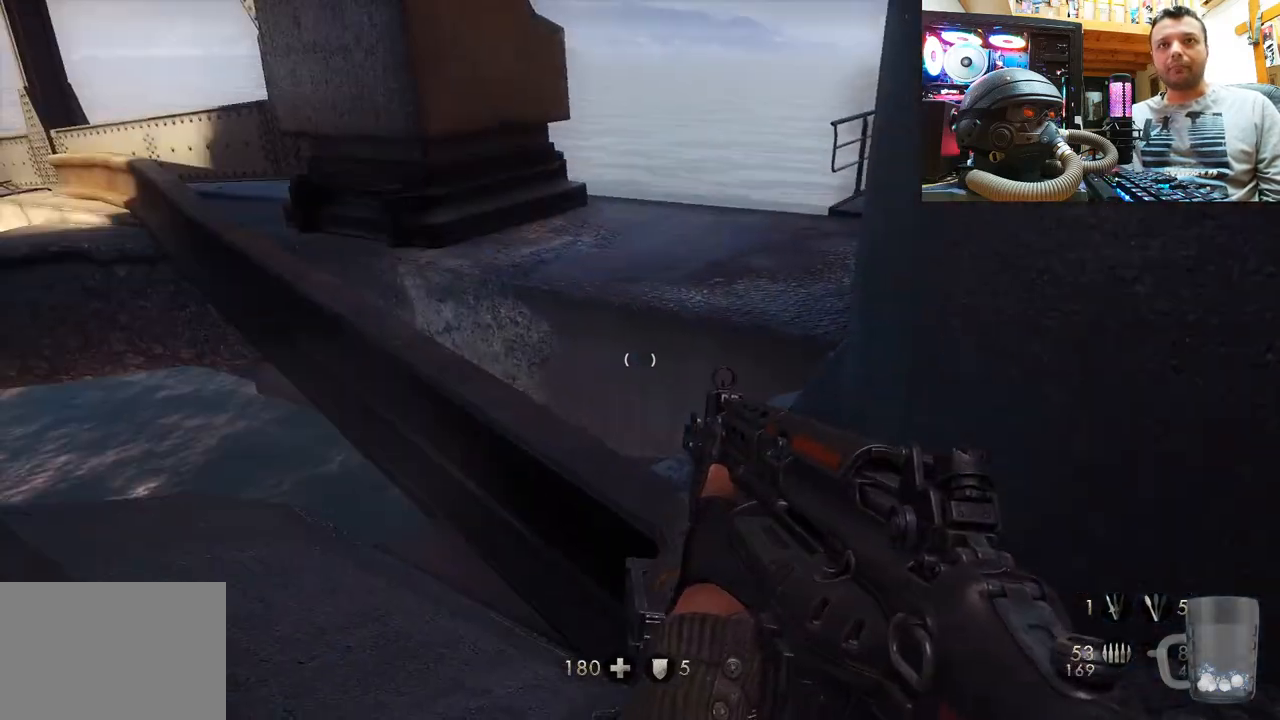
{"buttons": [], "left_stick": "up", "right_stick": "center", "events": [[183, "left_stick", "center"], [450, "left_stick", "up"]]}
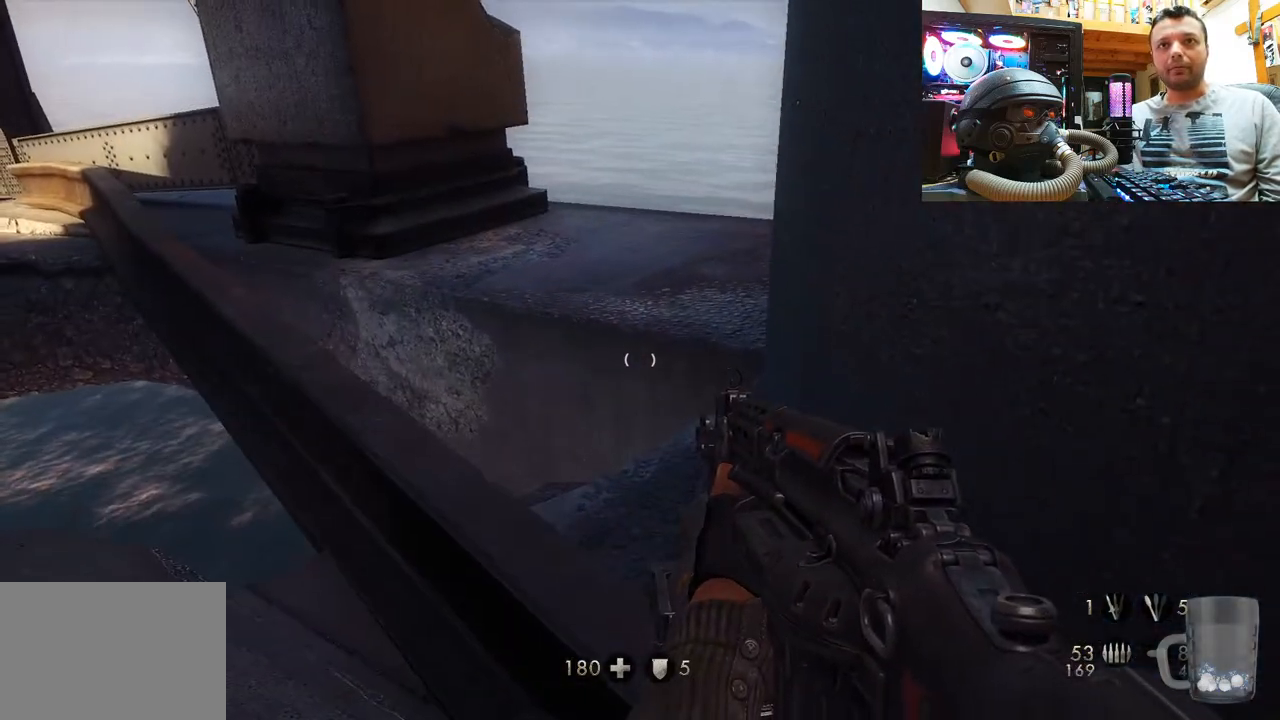
{"buttons": [], "left_stick": "center", "right_stick": "up", "events": [[50, "right_stick", "up"], [117, "right_stick", "up-right"], [267, "left_stick", "up-left"], [383, "left_stick", "center"], [450, "right_stick", "up"]]}
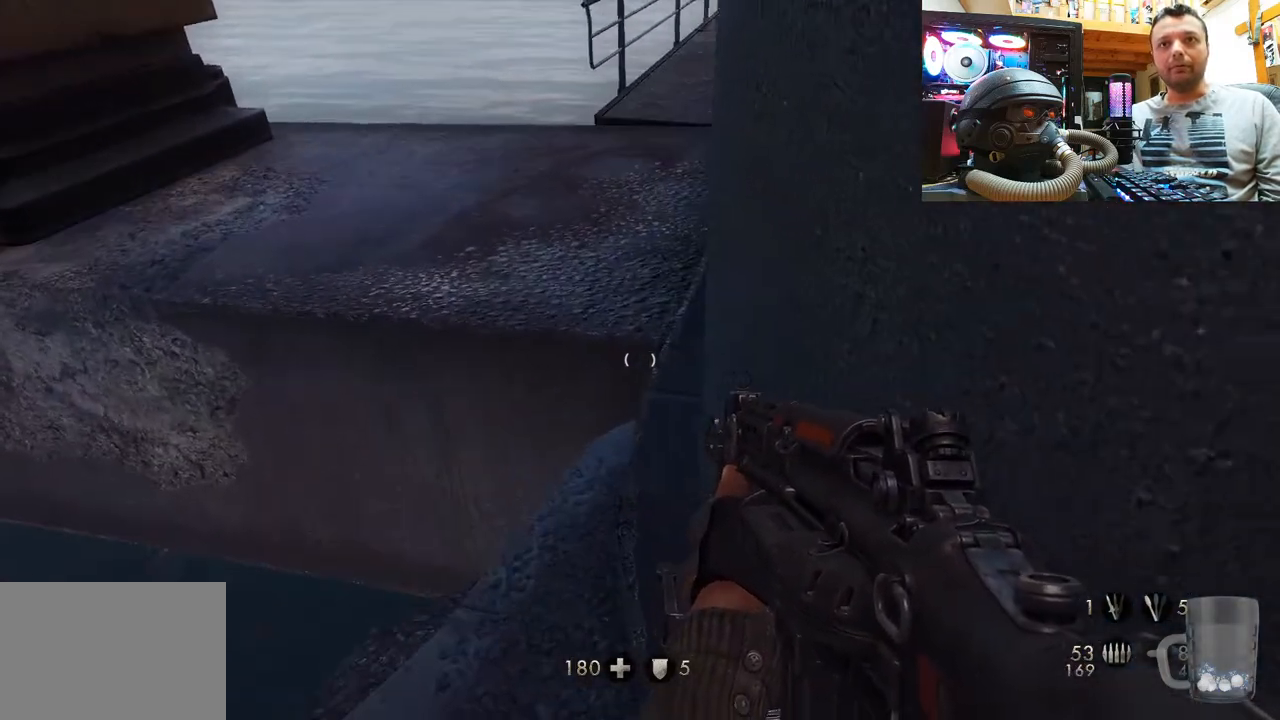
{"buttons": [], "left_stick": "center", "right_stick": "center", "events": [[50, "right_stick", "center"], [150, "left_stick", "up-right"], [183, "right_stick", "right"], [250, "left_stick", "up"], [400, "right_stick", "center"], [417, "left_stick", "center"]]}
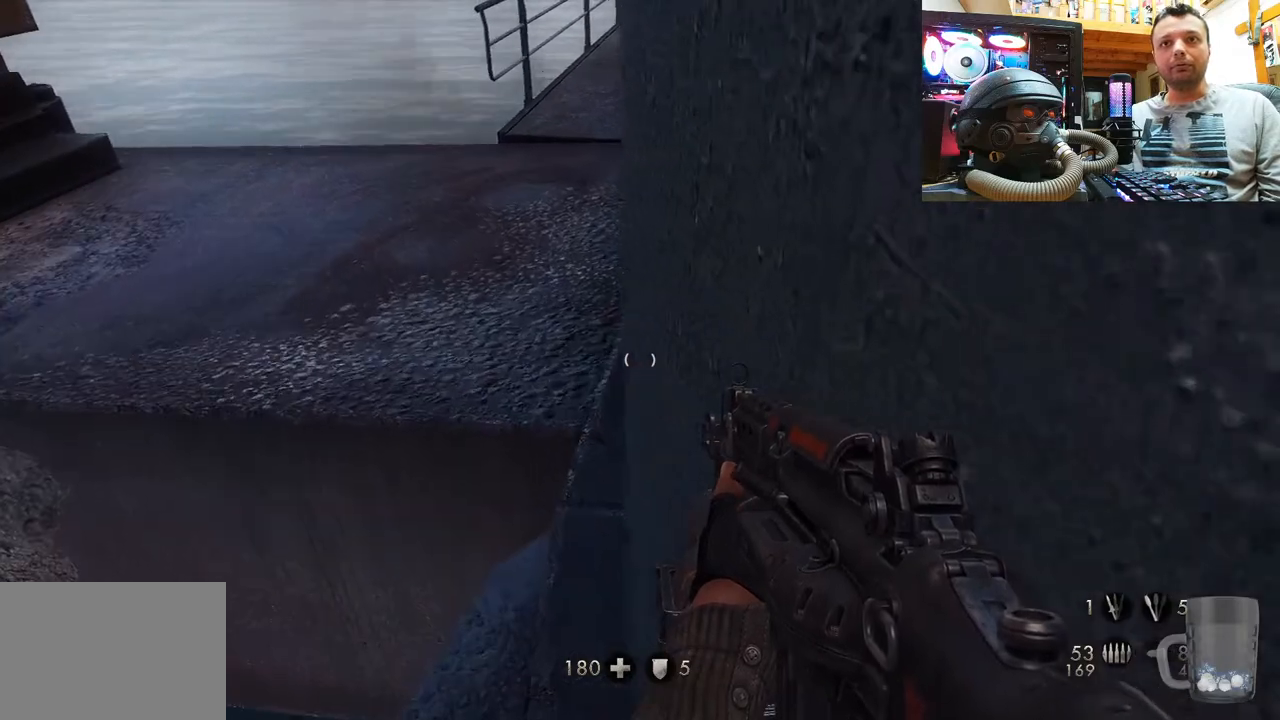
{"buttons": [], "left_stick": "up", "right_stick": "center", "events": [[250, "right_stick", "down"], [350, "left_stick", "up"], [500, "right_stick", "center"]]}
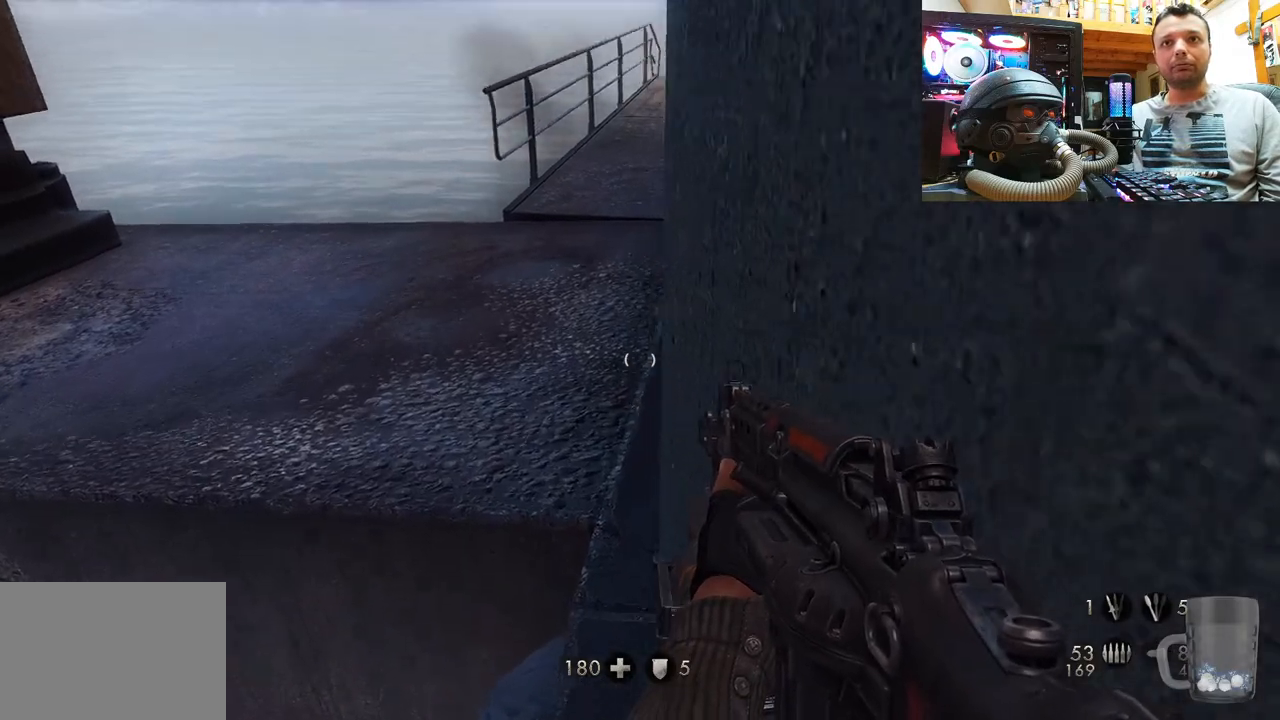
{"buttons": [], "left_stick": "center", "right_stick": "center", "events": [[83, "left_stick", "right"], [217, "left_stick", "down-right"], [417, "left_stick", "up-right"], [483, "left_stick", "center"]]}
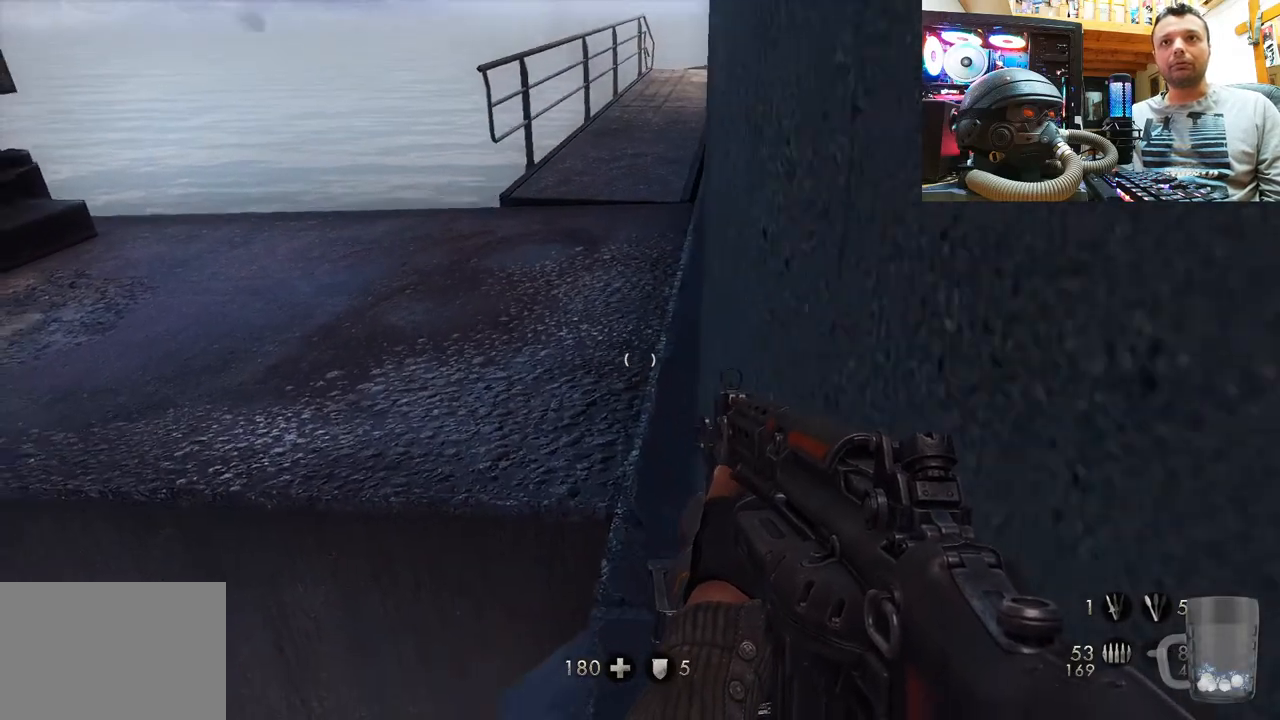
{"buttons": ["CROSS"], "left_stick": "up-right", "right_stick": "center", "events": [[67, "left_stick", "up"], [233, "left_stick", "up-right"], [483, "CROSS", "down"]]}
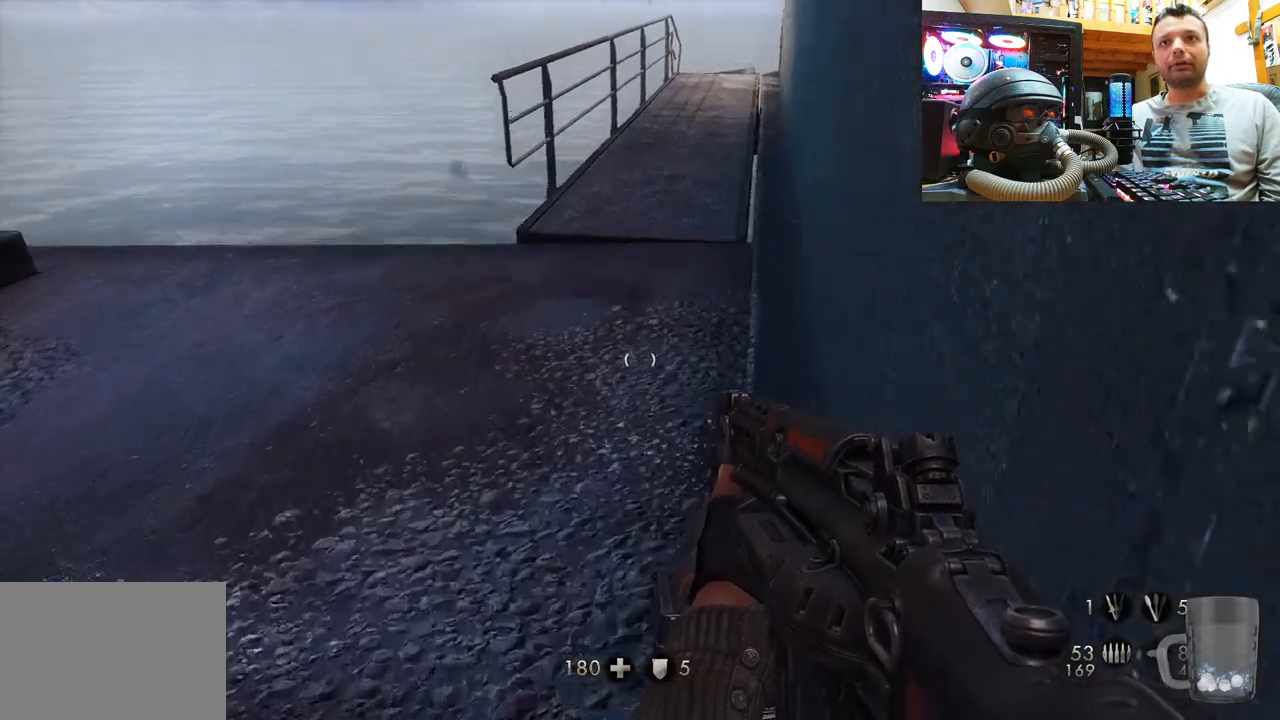
{"buttons": [], "left_stick": "up", "right_stick": "center", "events": [[200, "CROSS", "up"], [417, "left_stick", "up"]]}
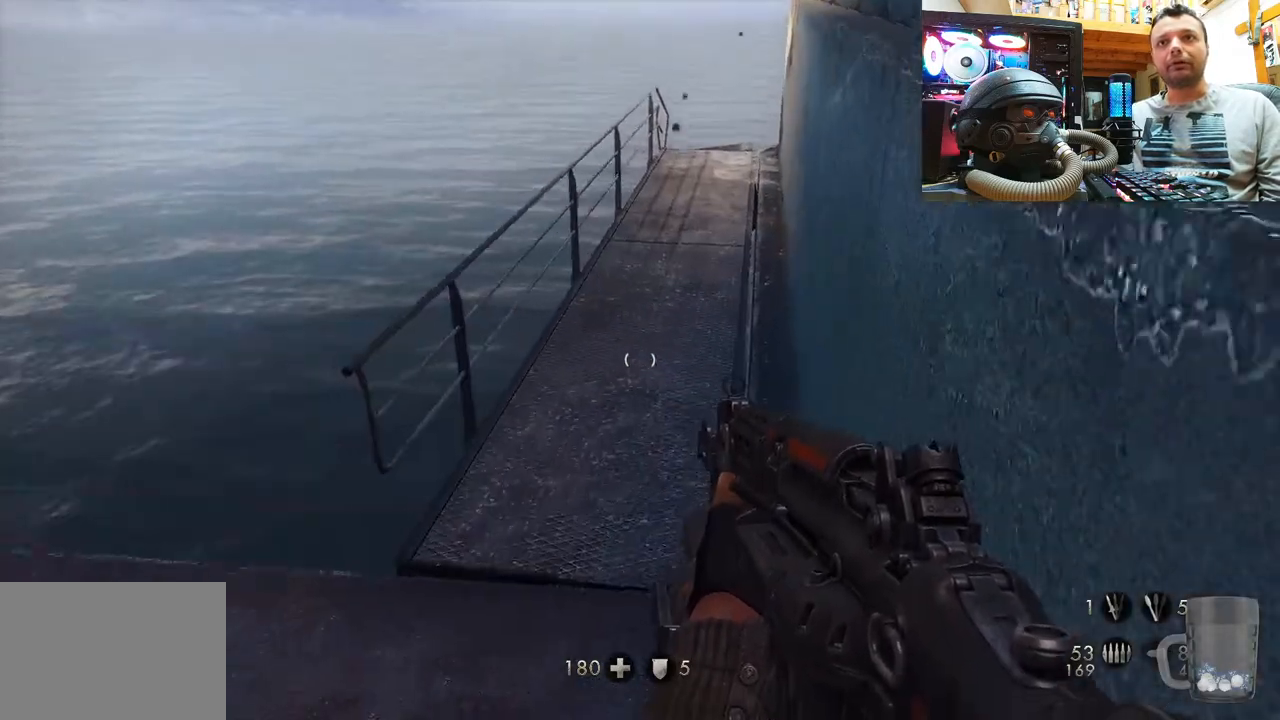
{"buttons": [], "left_stick": "center", "right_stick": "left", "events": [[83, "left_stick", "center"], [117, "right_stick", "left"], [150, "left_stick", "down"], [383, "left_stick", "center"]]}
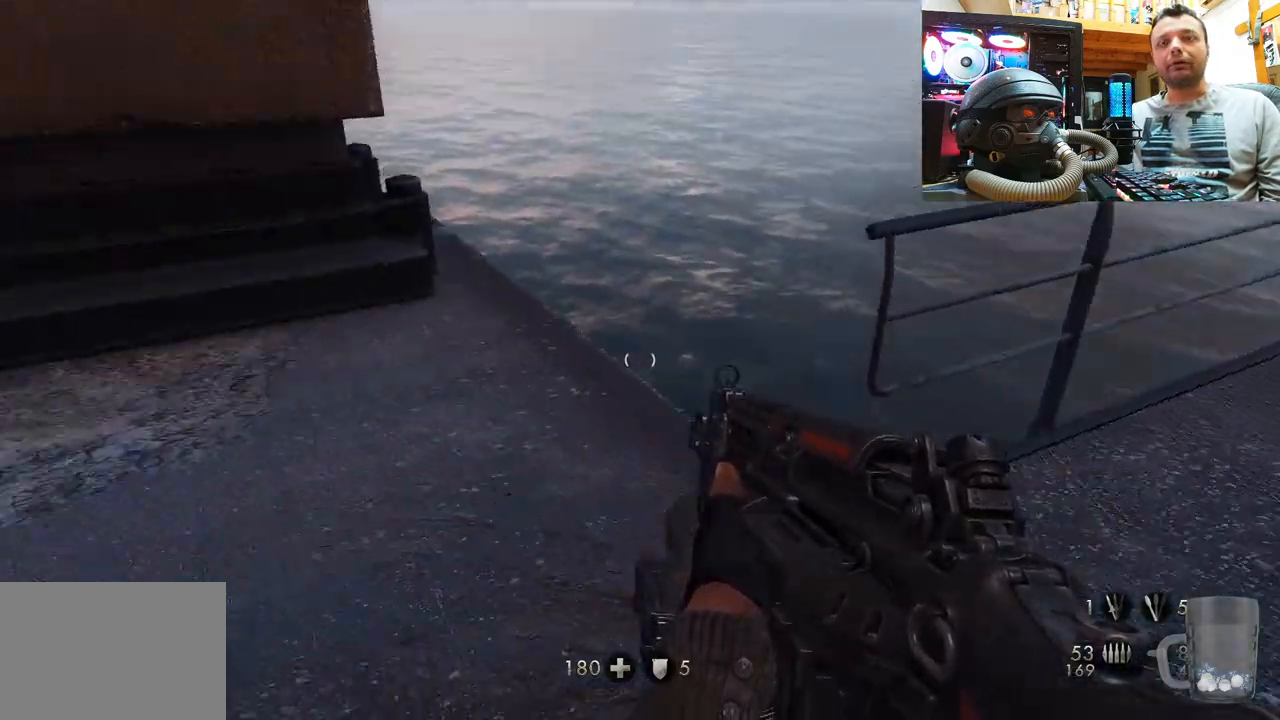
{"buttons": [], "left_stick": "up", "right_stick": "left", "events": [[100, "left_stick", "up"], [150, "right_stick", "center"], [467, "right_stick", "left"]]}
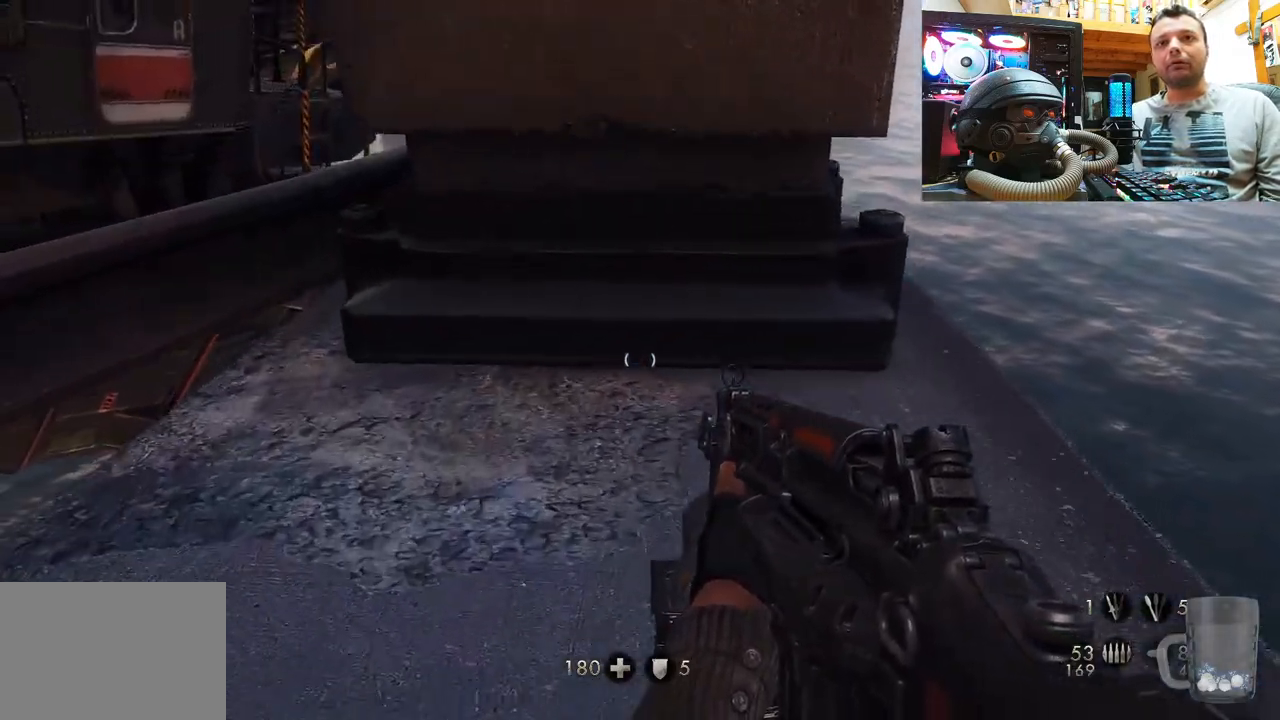
{"buttons": [], "left_stick": "down-right", "right_stick": "right", "events": [[117, "right_stick", "center"], [183, "right_stick", "right"], [283, "left_stick", "down-right"]]}
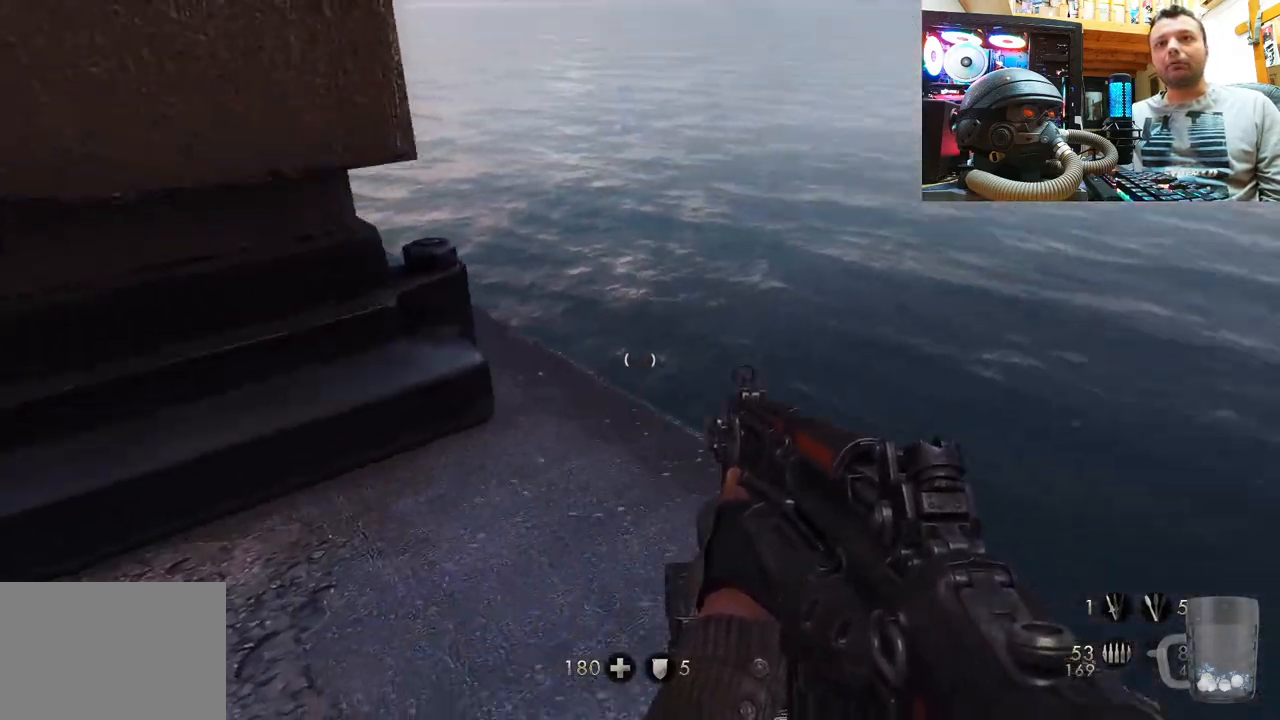
{"buttons": [], "left_stick": "up", "right_stick": "up-right", "events": [[200, "left_stick", "center"], [350, "left_stick", "up"], [367, "right_stick", "up-right"]]}
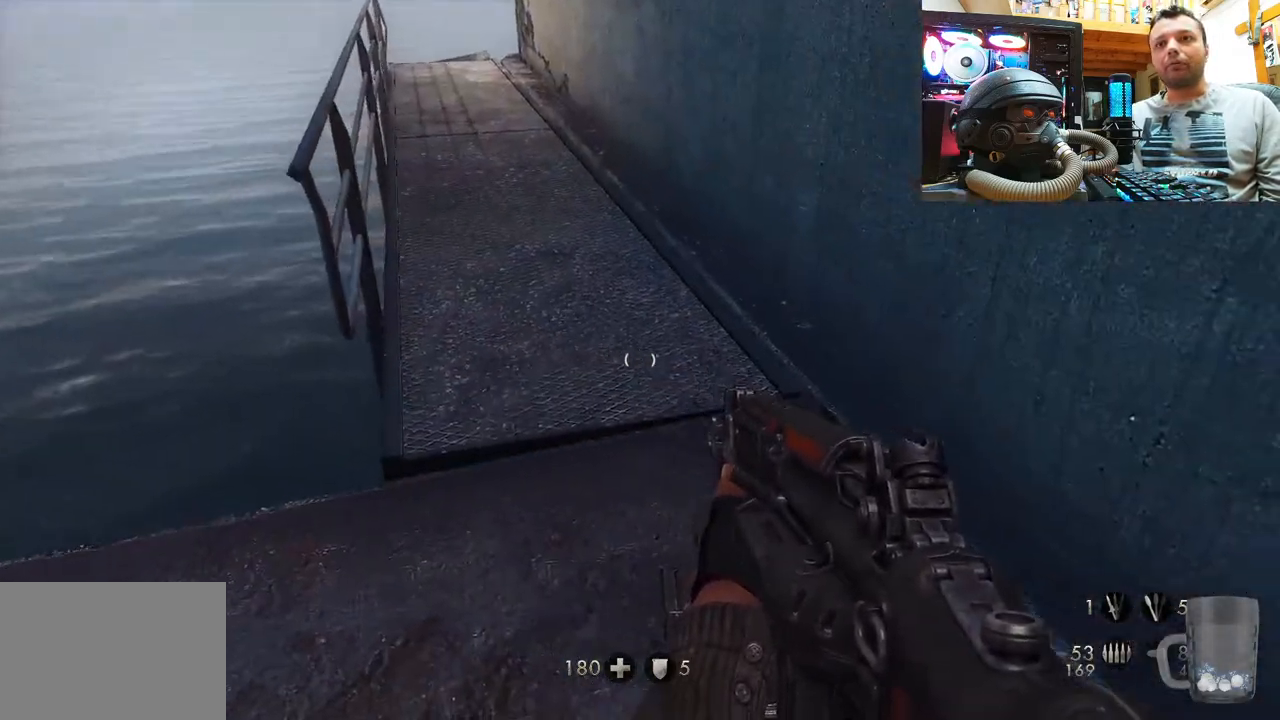
{"buttons": [], "left_stick": "down", "right_stick": "left", "events": [[33, "right_stick", "center"], [217, "right_stick", "left"], [300, "left_stick", "center"], [433, "left_stick", "down"]]}
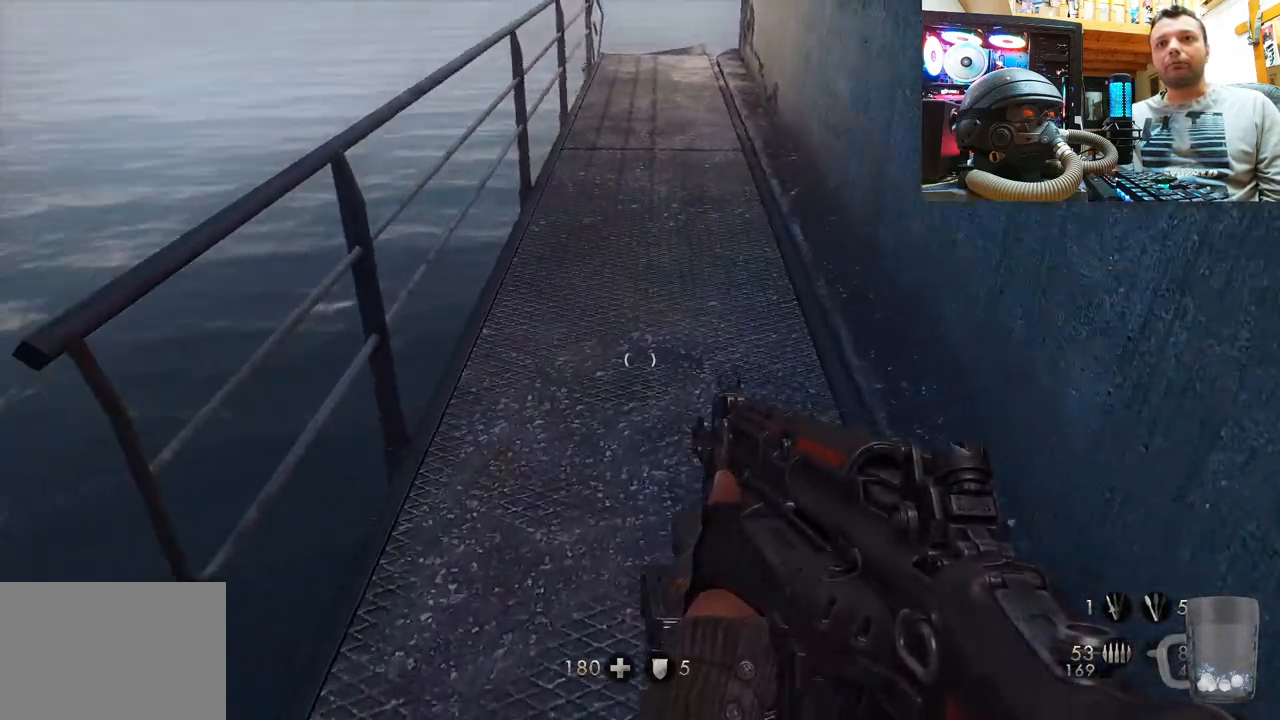
{"buttons": [], "left_stick": "up-left", "right_stick": "center", "events": [[117, "left_stick", "center"], [233, "left_stick", "up-left"], [317, "right_stick", "center"]]}
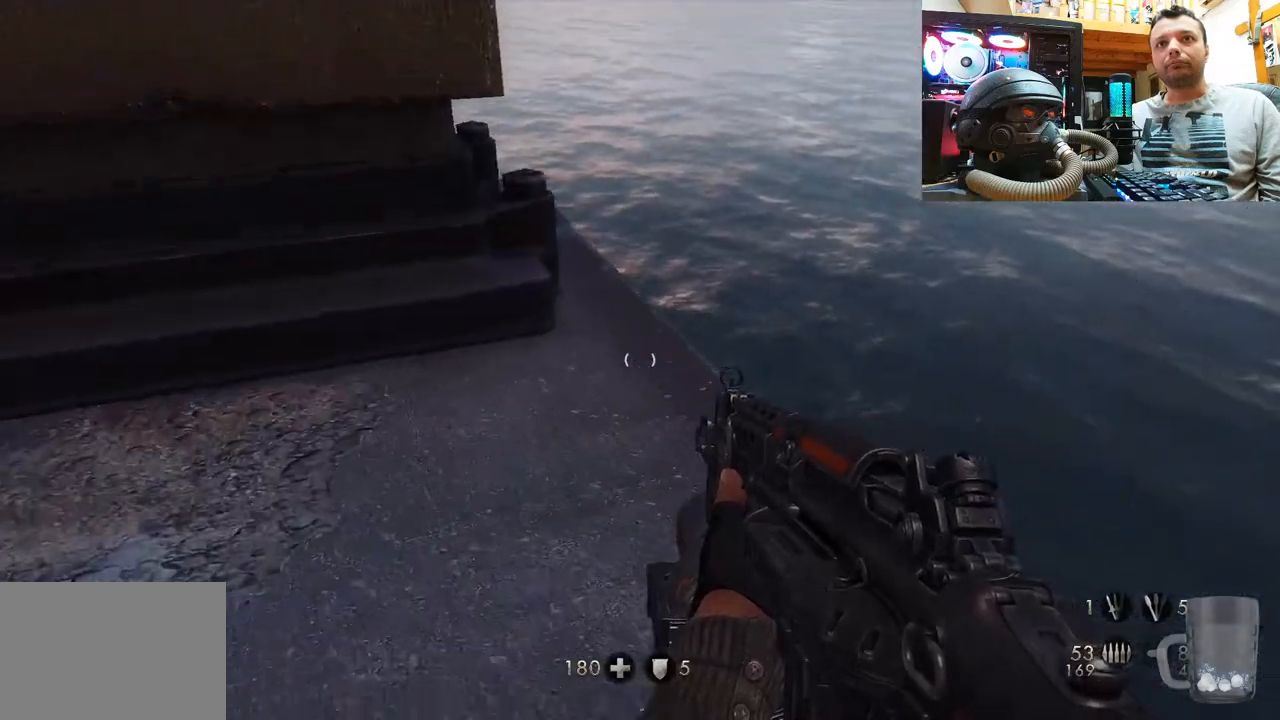
{"buttons": [], "left_stick": "center", "right_stick": "down-right", "events": [[33, "right_stick", "down"], [100, "left_stick", "down-left"], [150, "right_stick", "down-right"], [233, "left_stick", "down-right"], [300, "left_stick", "center"]]}
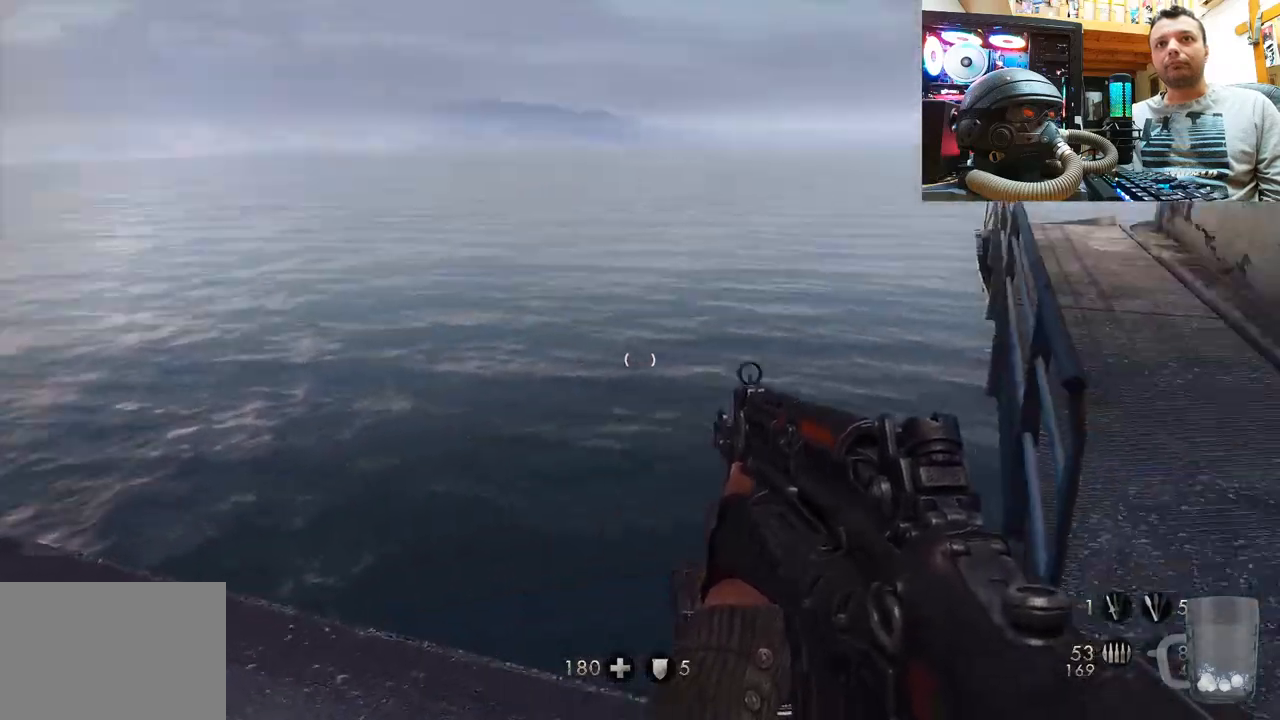
{"buttons": [], "left_stick": "up-right", "right_stick": "center", "events": [[33, "left_stick", "right"], [67, "right_stick", "up-right"], [133, "left_stick", "up-right"], [183, "right_stick", "center"], [267, "left_stick", "up"], [350, "right_stick", "left"], [383, "left_stick", "up-right"], [500, "right_stick", "center"]]}
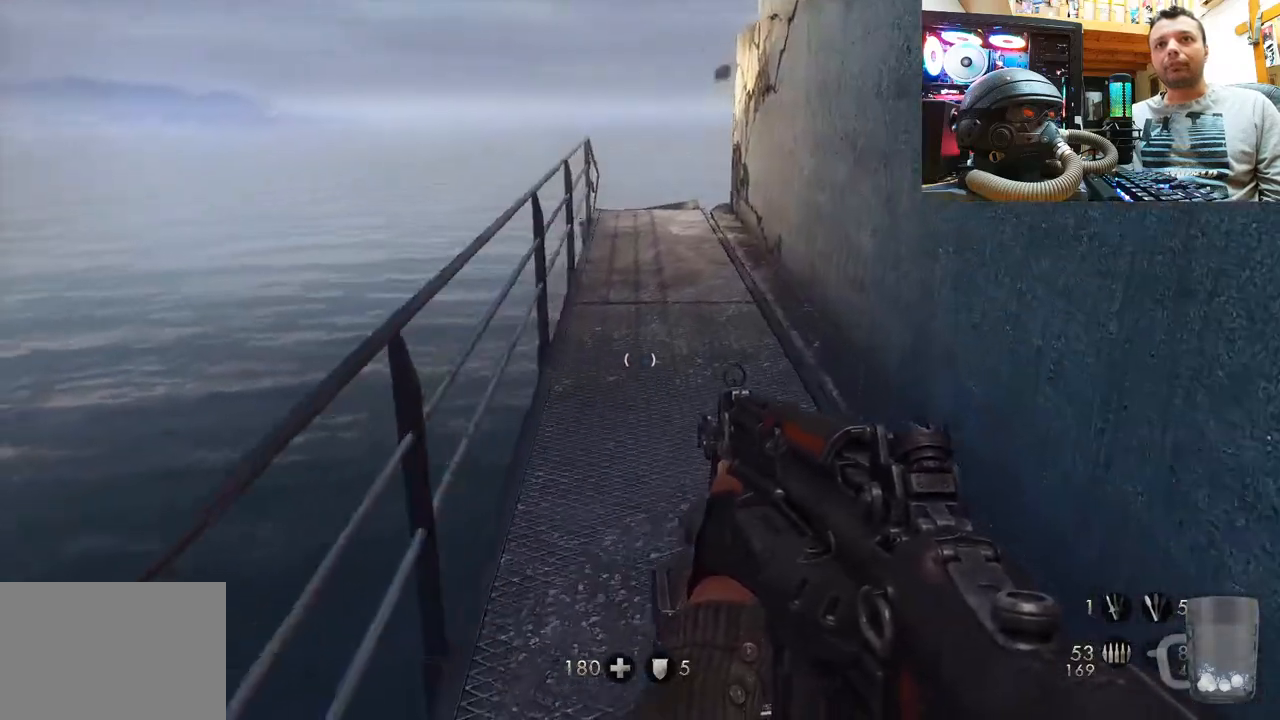
{"buttons": [], "left_stick": "up", "right_stick": "down", "events": [[100, "left_stick", "up"], [100, "right_stick", "down"], [267, "right_stick", "center"], [367, "right_stick", "down"]]}
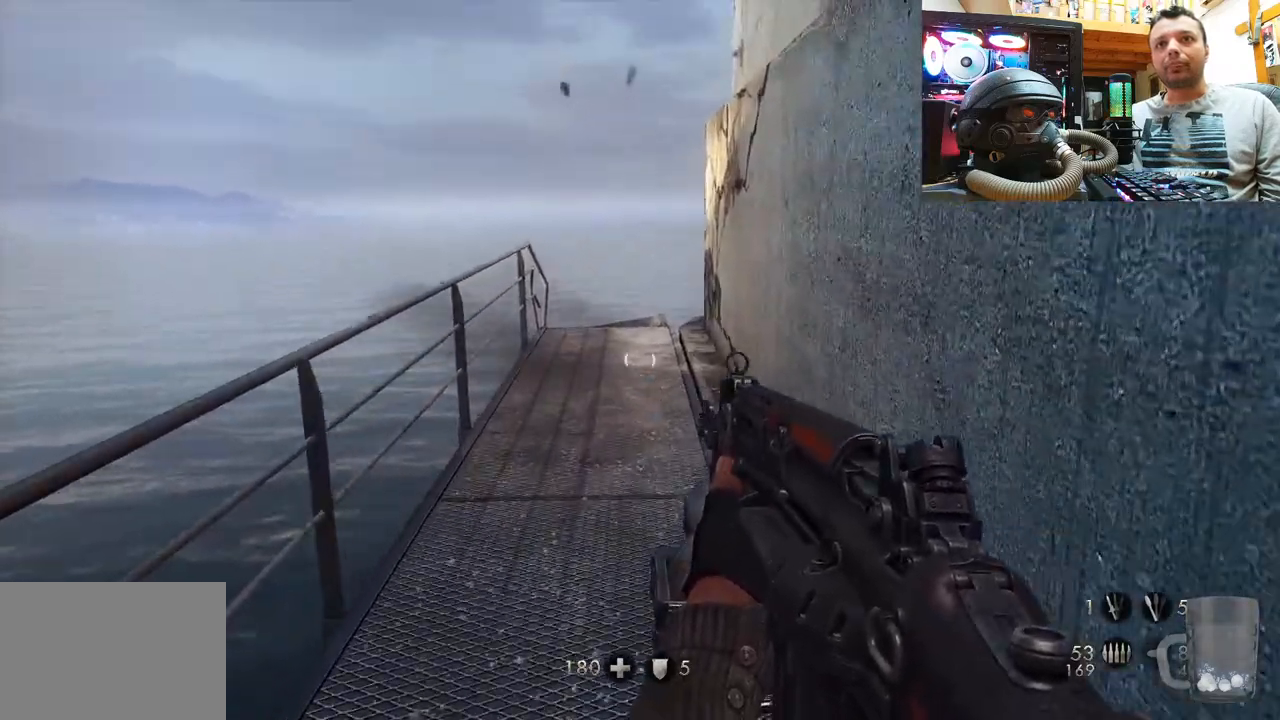
{"buttons": [], "left_stick": "up", "right_stick": "up", "events": [[83, "right_stick", "center"], [333, "right_stick", "up"]]}
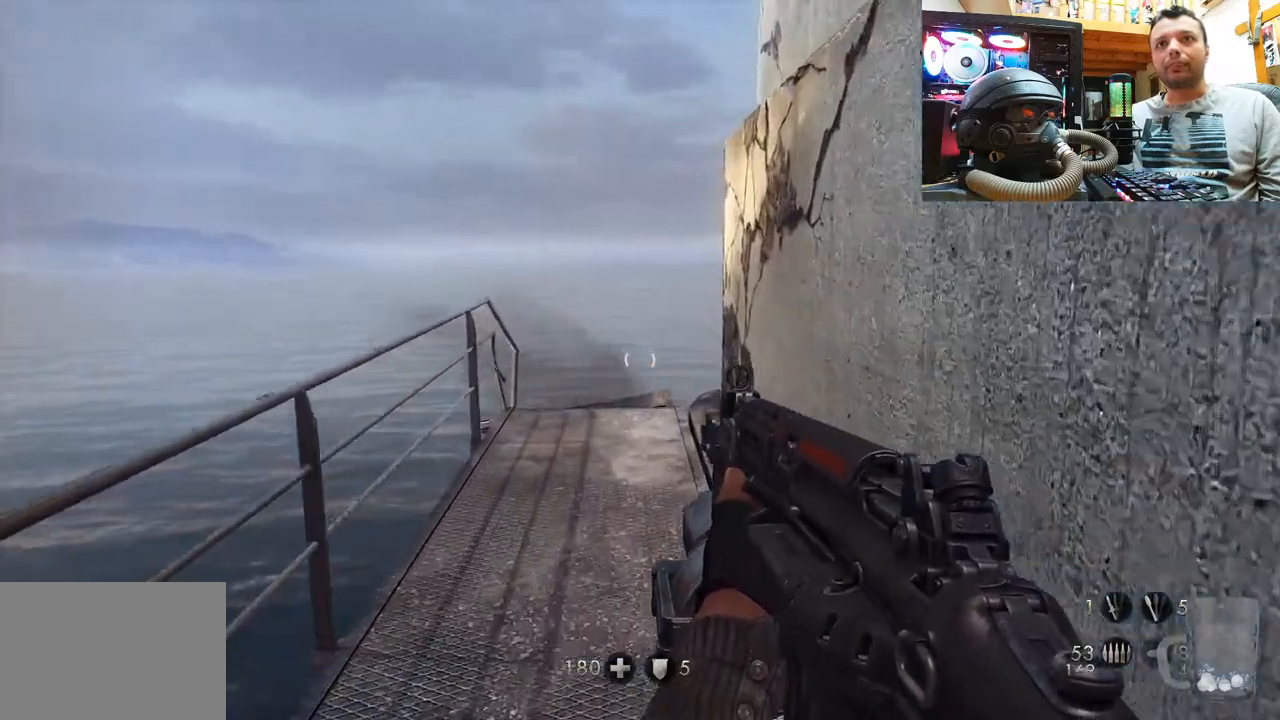
{"buttons": [], "left_stick": "up", "right_stick": "up-right", "events": [[200, "right_stick", "center"], [317, "right_stick", "up"], [483, "right_stick", "up-right"]]}
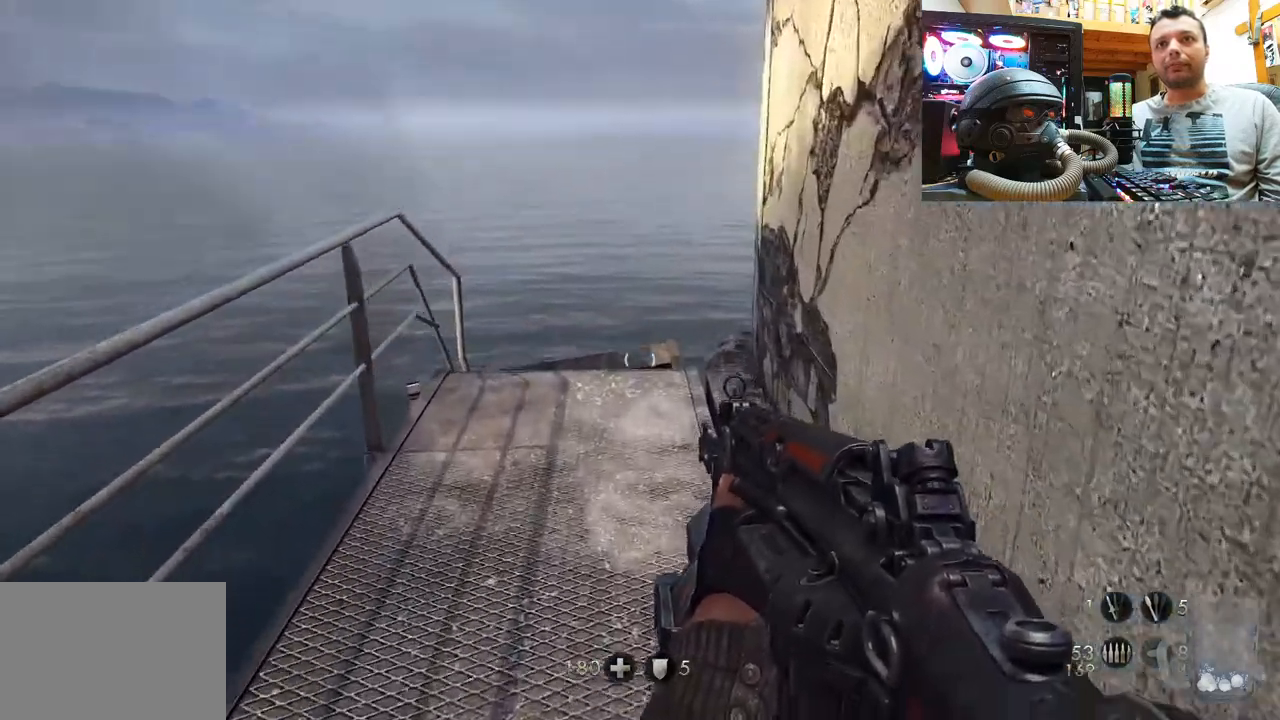
{"buttons": [], "left_stick": "up", "right_stick": "up-right", "events": []}
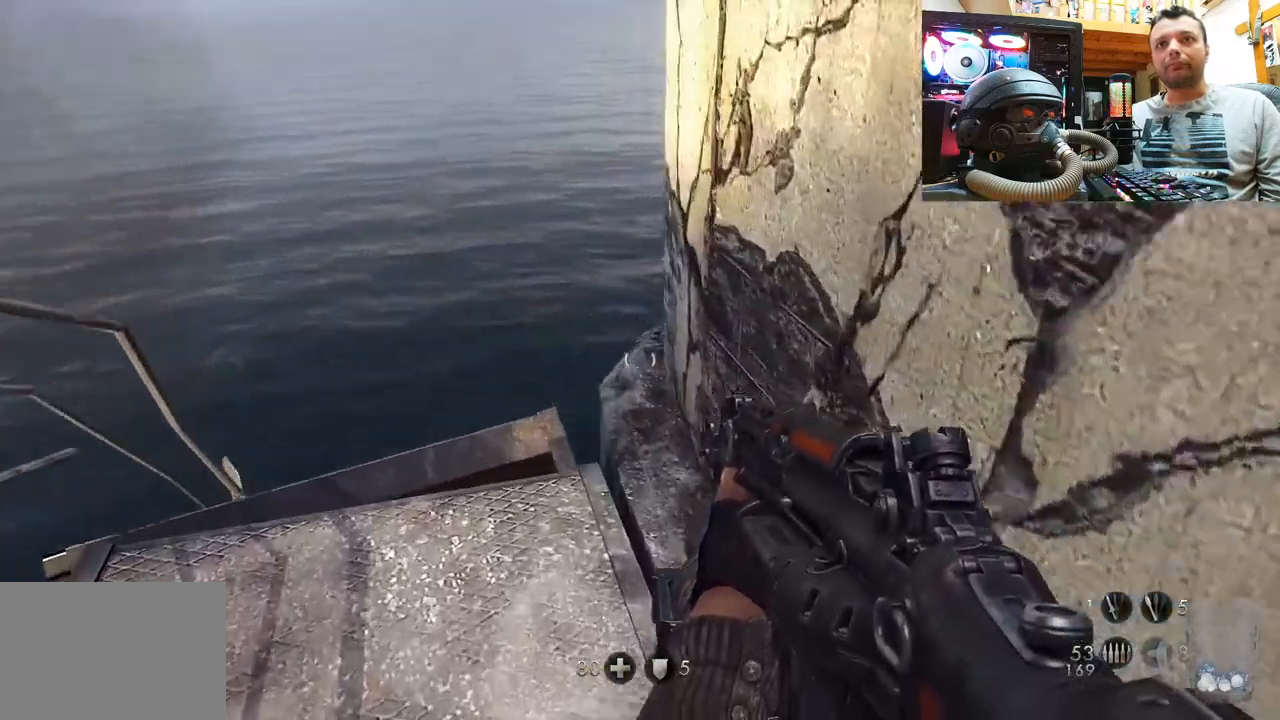
{"buttons": [], "left_stick": "up-left", "right_stick": "center", "events": [[17, "right_stick", "up"], [233, "right_stick", "up-right"], [267, "left_stick", "center"], [400, "right_stick", "center"], [483, "left_stick", "up-left"]]}
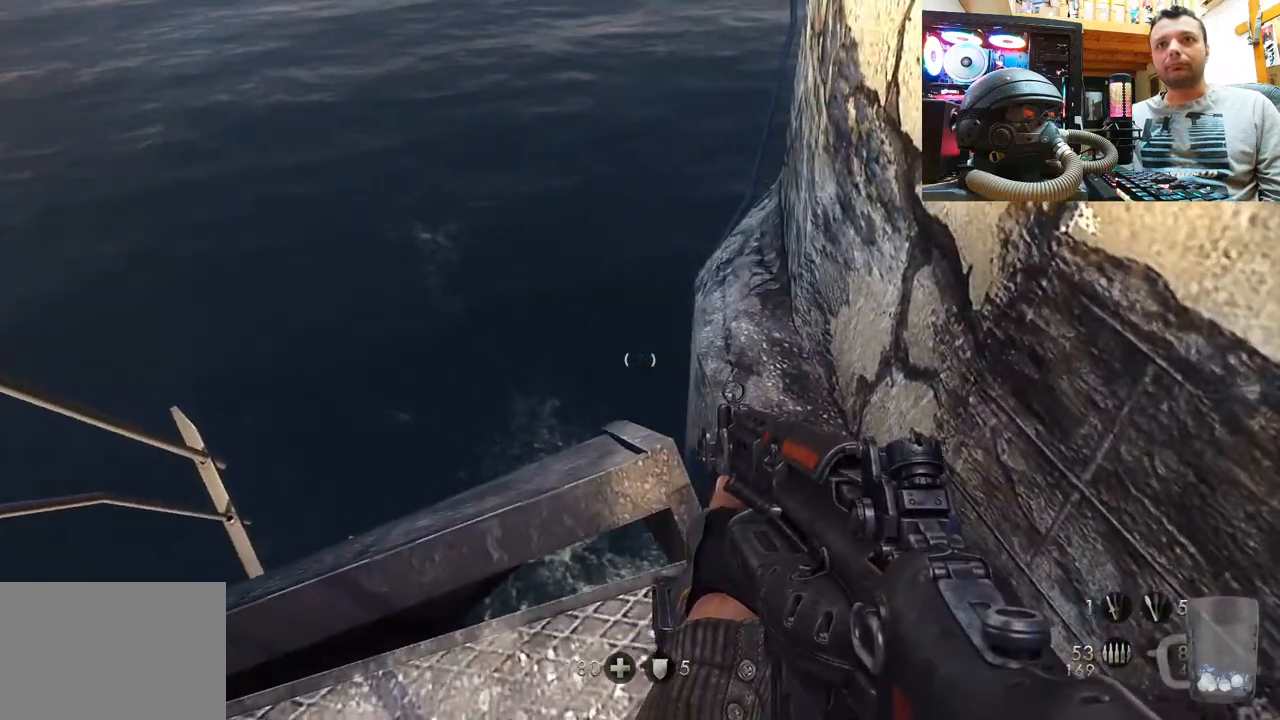
{"buttons": [], "left_stick": "center", "right_stick": "right", "events": [[150, "left_stick", "center"], [333, "right_stick", "right"]]}
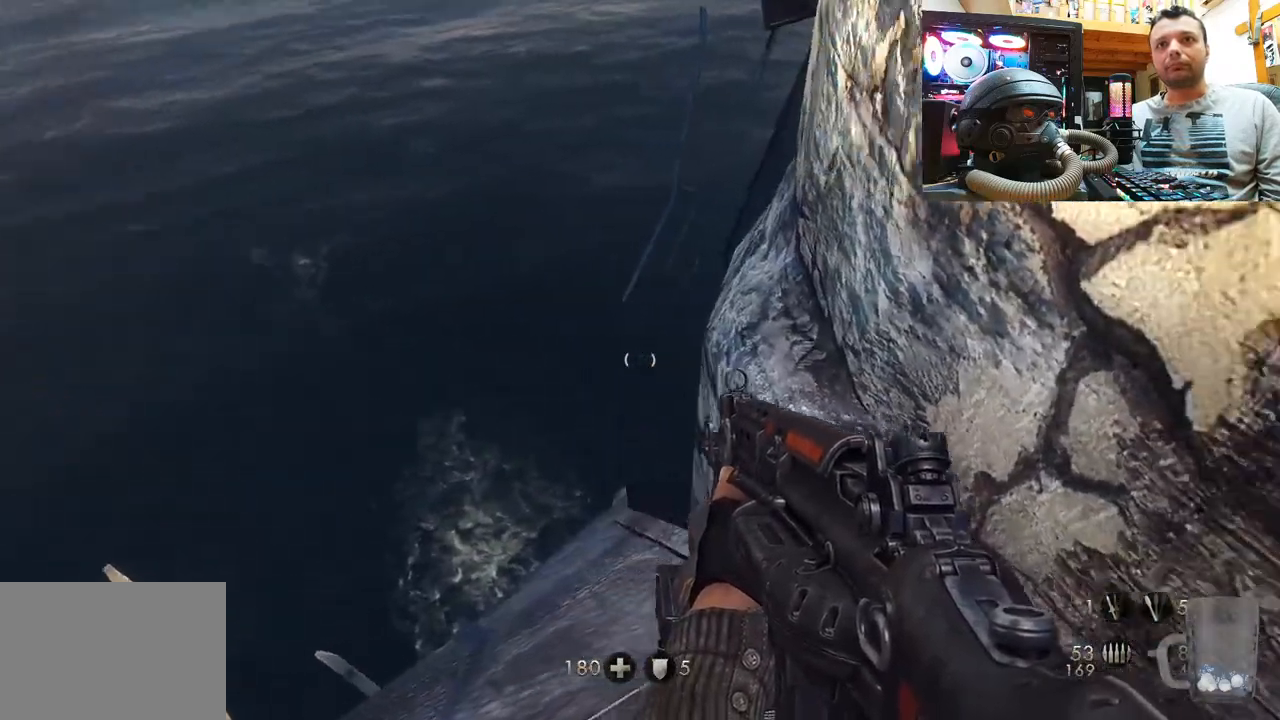
{"buttons": [], "left_stick": "center", "right_stick": "center", "events": [[83, "right_stick", "down"], [483, "right_stick", "center"]]}
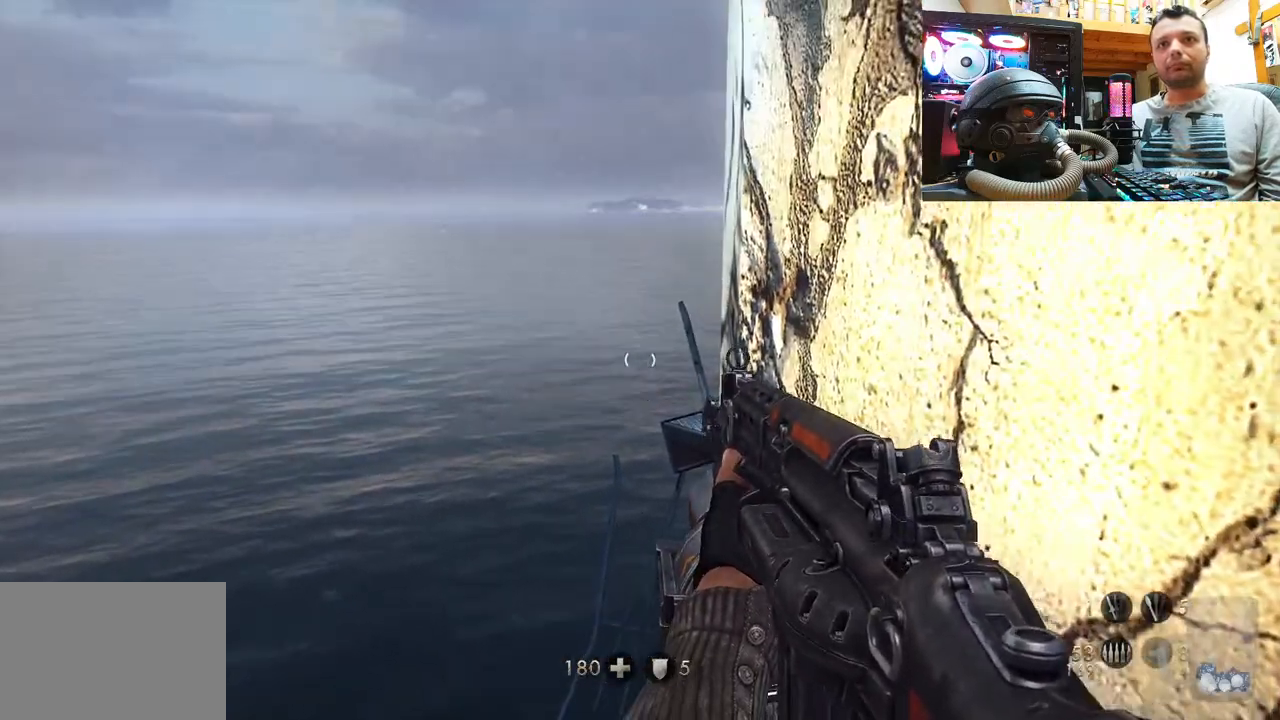
{"buttons": [], "left_stick": "center", "right_stick": "right", "events": [[83, "right_stick", "right"]]}
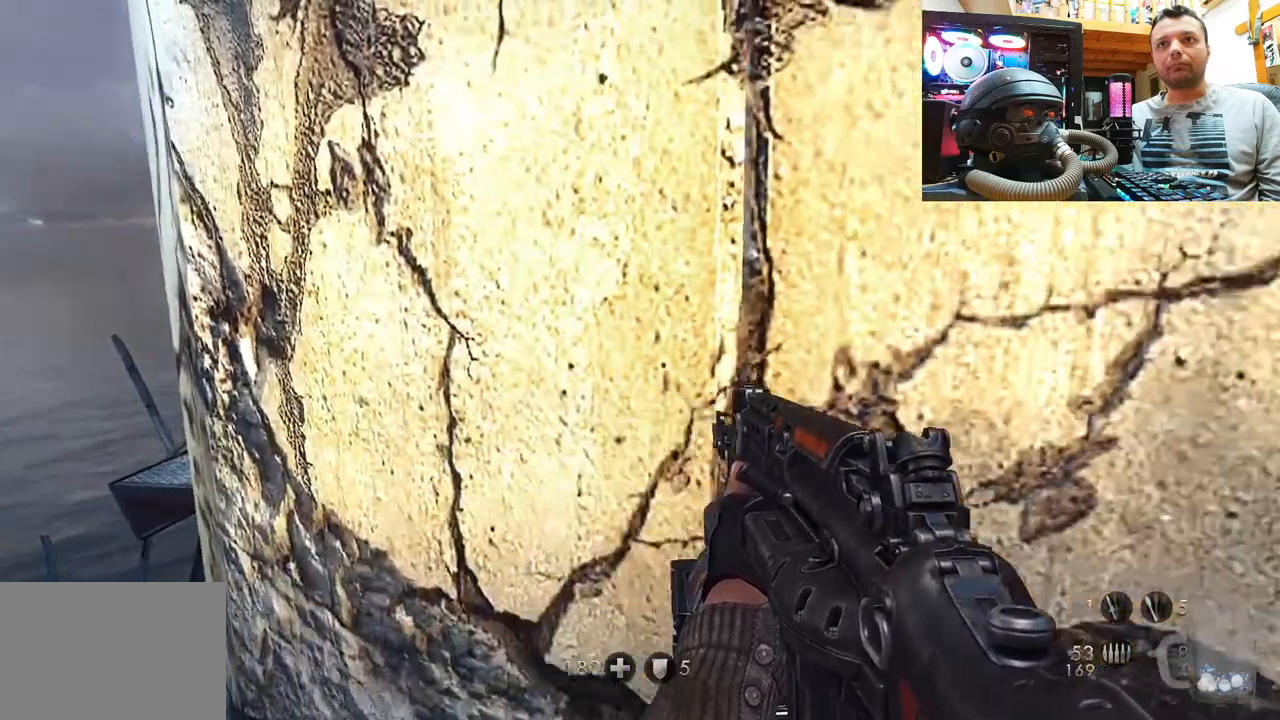
{"buttons": [], "left_stick": "up", "right_stick": "center", "events": [[333, "left_stick", "up"], [467, "right_stick", "center"]]}
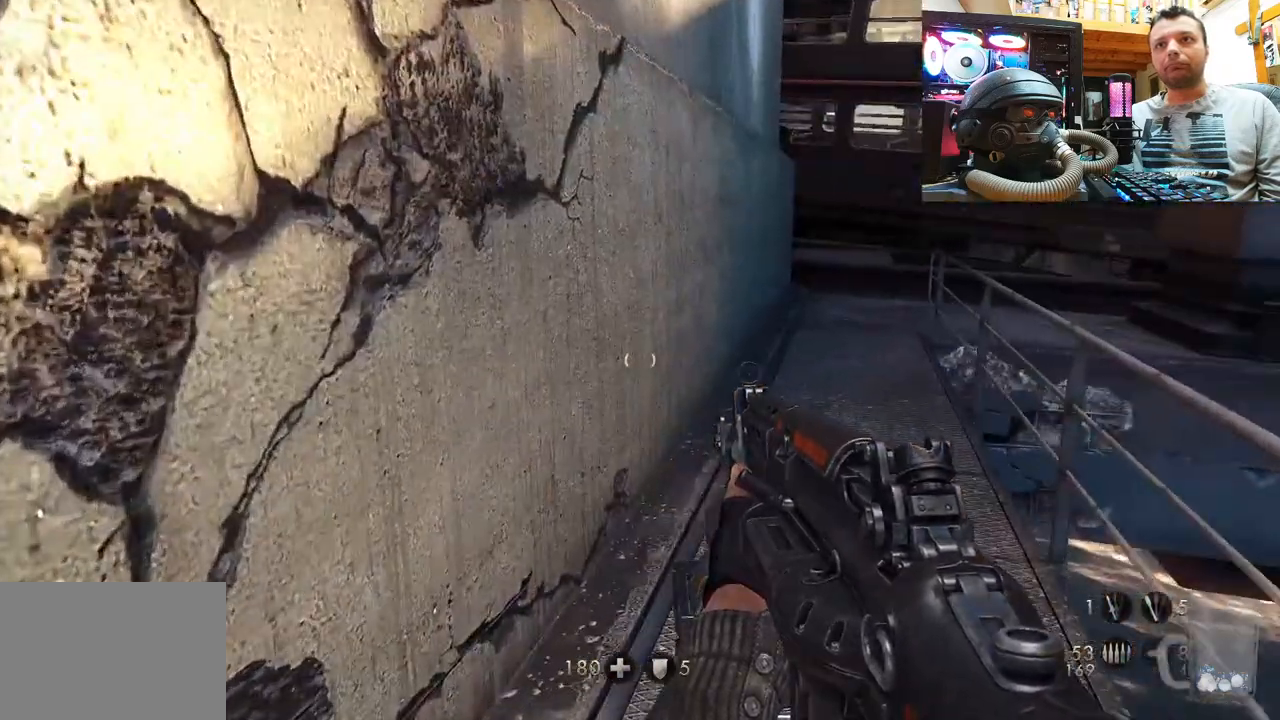
{"buttons": [], "left_stick": "up", "right_stick": "center", "events": [[83, "right_stick", "right"], [233, "right_stick", "down-right"], [350, "right_stick", "center"]]}